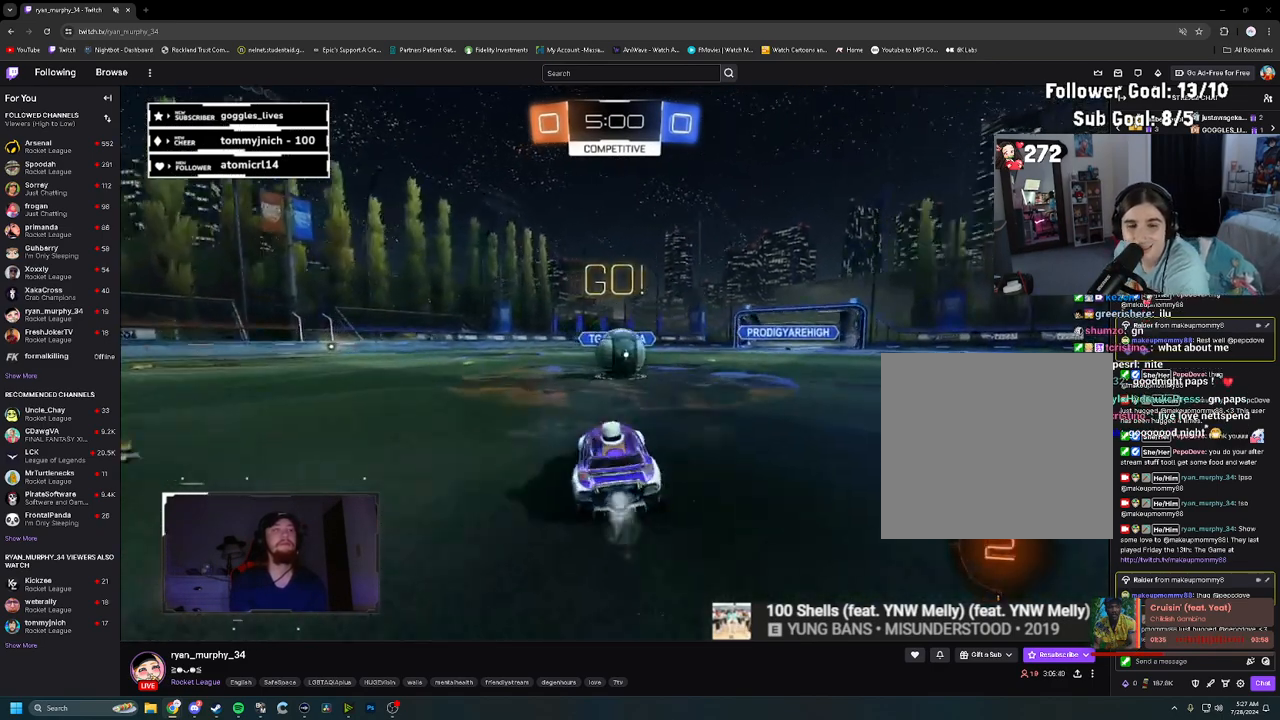
Gameplay with a controller (PlayStation layout); each line is a JSON object with the inputs held at the frame after it. "events" lists button and stick changes between this image and that frame as [ms after this image, input, new state], when the widget could be followed in between.
{"buttons": ["L1", "R2"], "left_stick": "up", "right_stick": "center", "events": [[100, "left_stick", "right"], [150, "CROSS", "down"], [150, "L1", "down"], [150, "left_stick", "up-right"], [233, "CROSS", "up"], [267, "left_stick", "up"], [317, "CROSS", "down"], [450, "CROSS", "up"], [500, "R1", "up"]]}
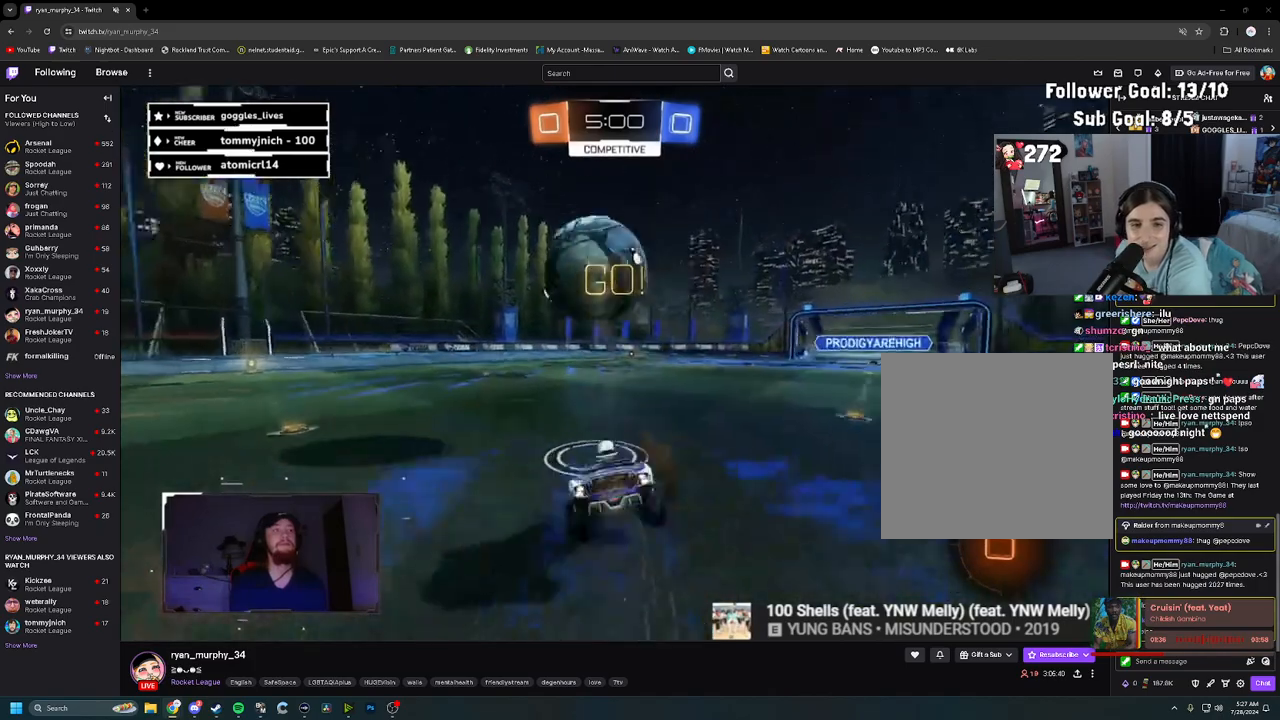
{"buttons": ["R2"], "left_stick": "up", "right_stick": "center", "events": [[50, "L1", "up"], [350, "TRIANGLE", "down"], [450, "TRIANGLE", "up"]]}
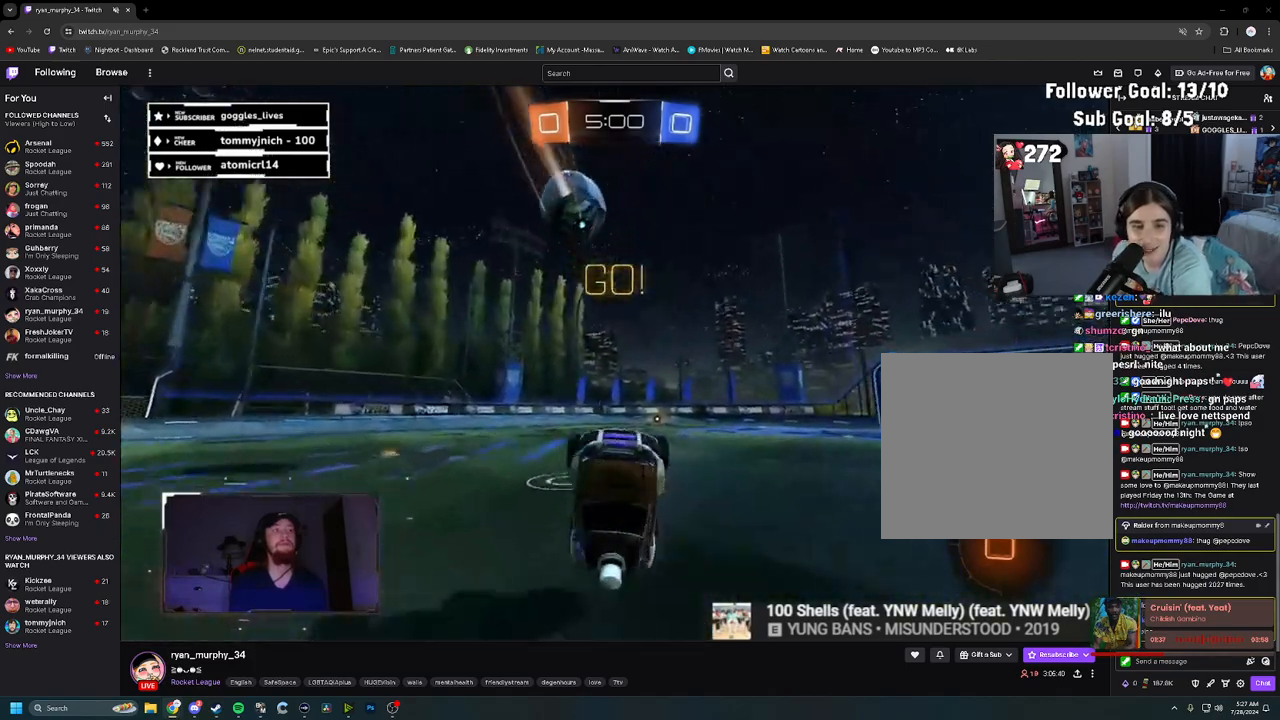
{"buttons": ["R2"], "left_stick": "center", "right_stick": "center", "events": [[367, "left_stick", "center"]]}
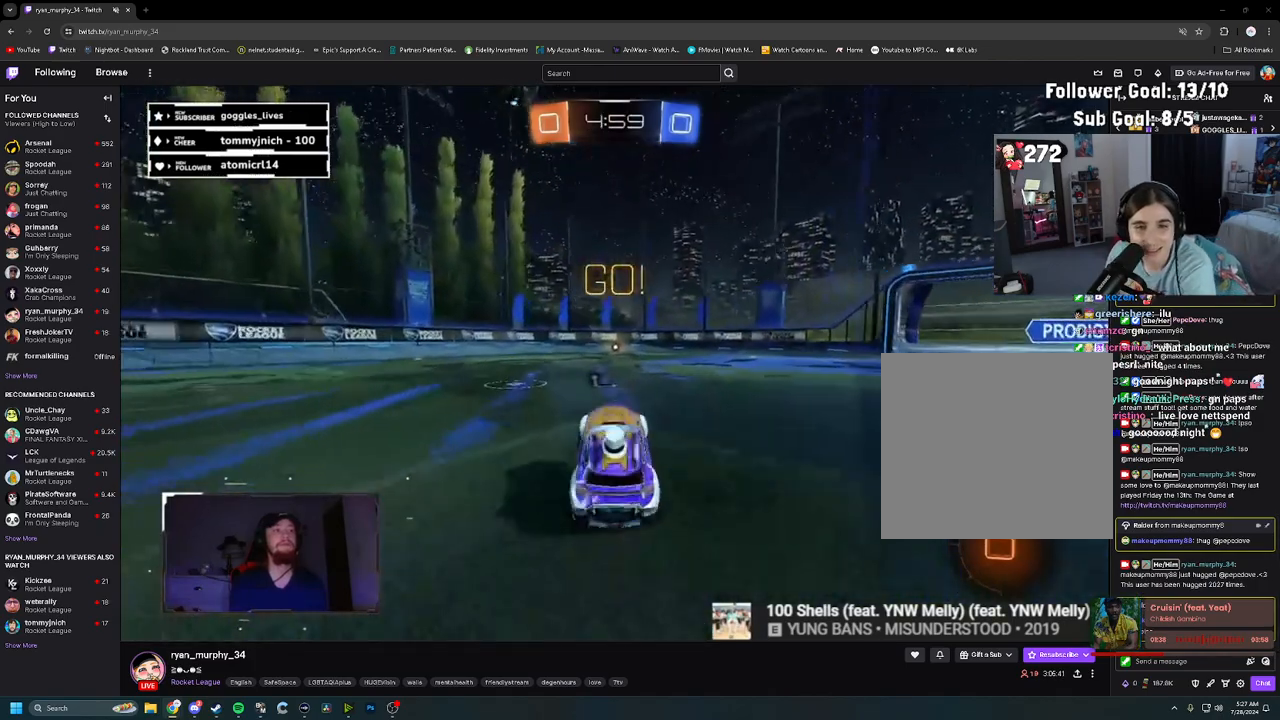
{"buttons": ["L2"], "left_stick": "center", "right_stick": "center", "events": [[117, "TRIANGLE", "down"], [217, "TRIANGLE", "up"], [267, "left_stick", "left"], [300, "L2", "down"], [317, "R2", "up"], [383, "left_stick", "center"]]}
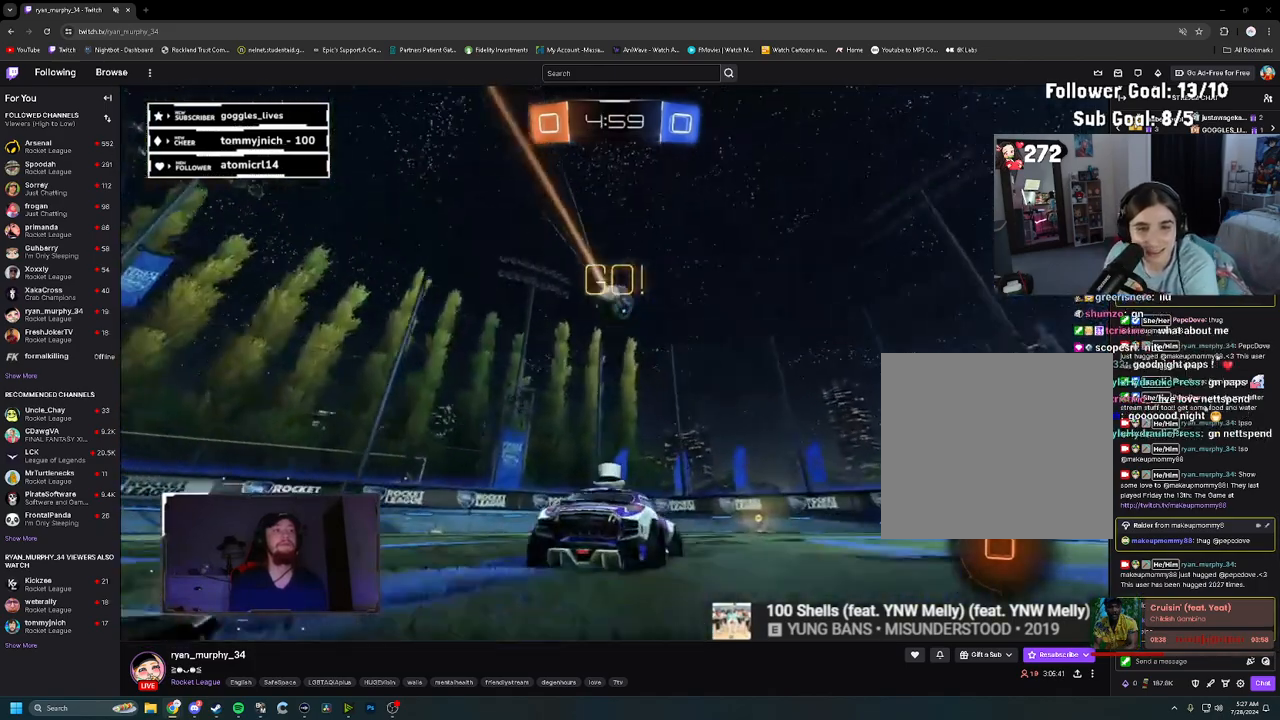
{"buttons": ["R2"], "left_stick": "down-right", "right_stick": "center", "events": [[17, "L2", "up"], [50, "R2", "down"], [217, "L2", "down"], [217, "R2", "up"], [250, "left_stick", "right"], [383, "R2", "down"], [417, "L2", "up"], [450, "left_stick", "down-right"]]}
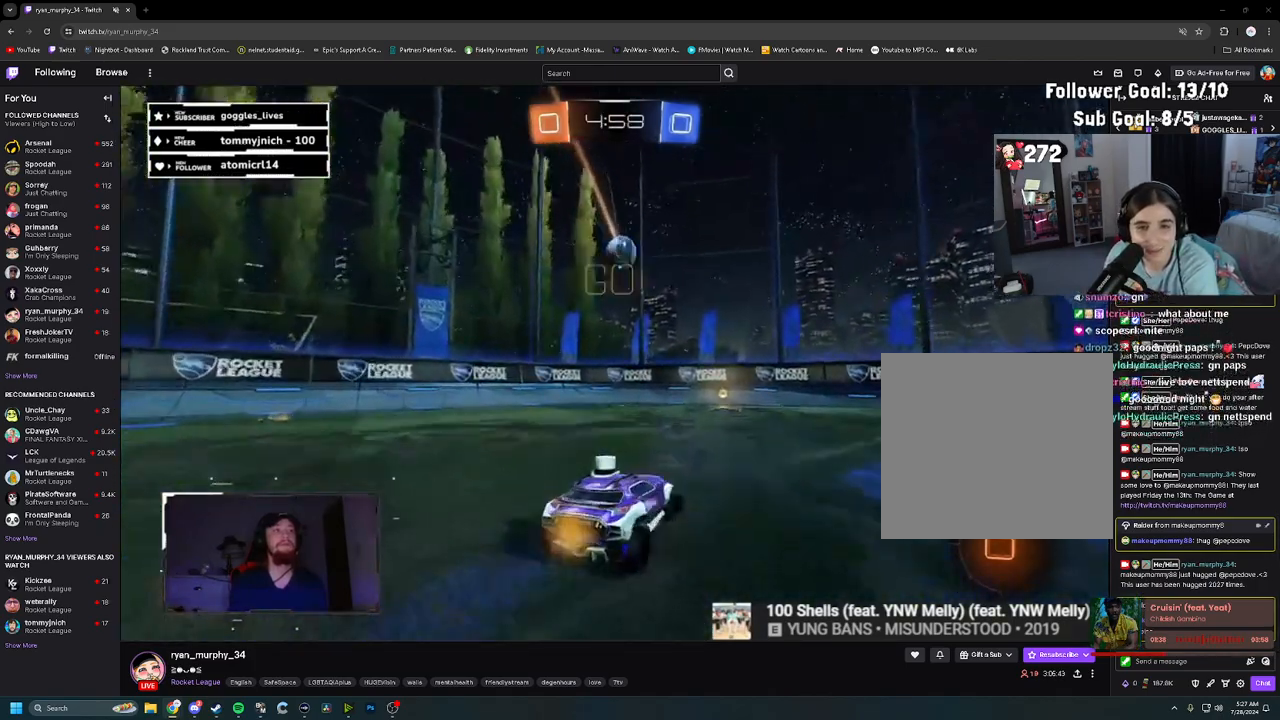
{"buttons": [], "left_stick": "left", "right_stick": "center", "events": [[67, "left_stick", "center"], [250, "R2", "up"], [400, "left_stick", "left"]]}
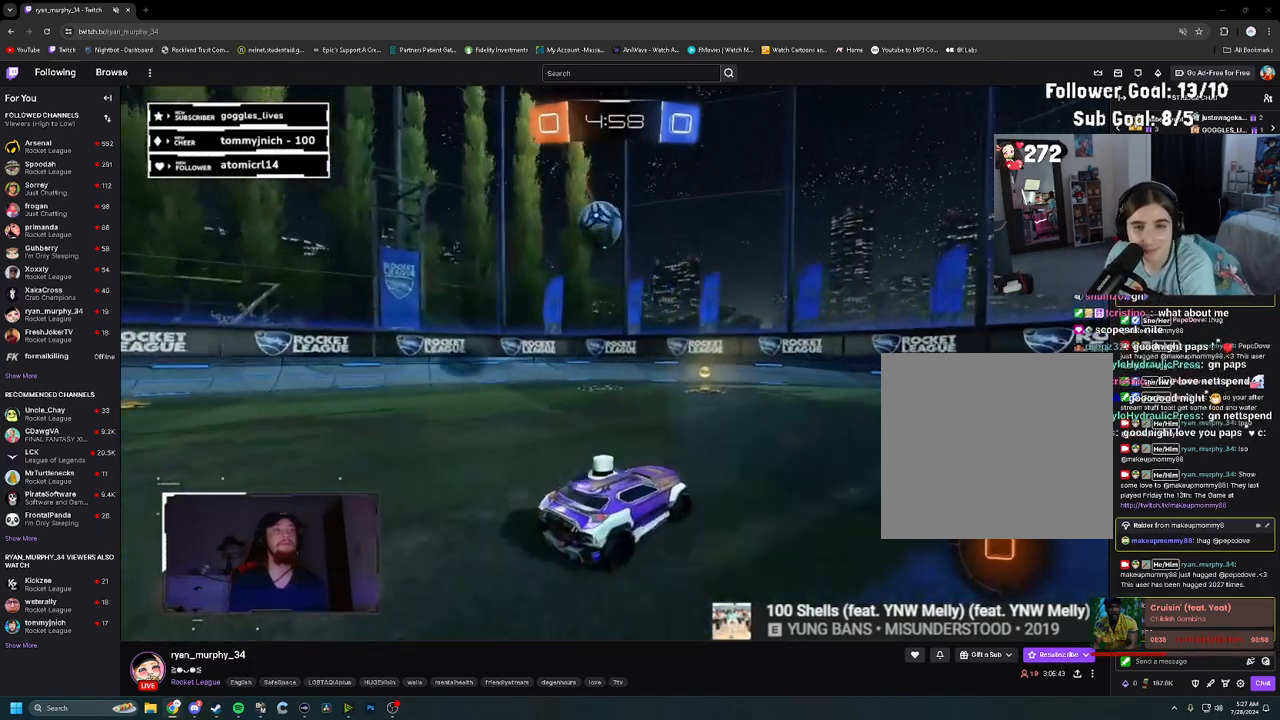
{"buttons": ["R2"], "left_stick": "left", "right_stick": "center", "events": [[233, "R2", "down"]]}
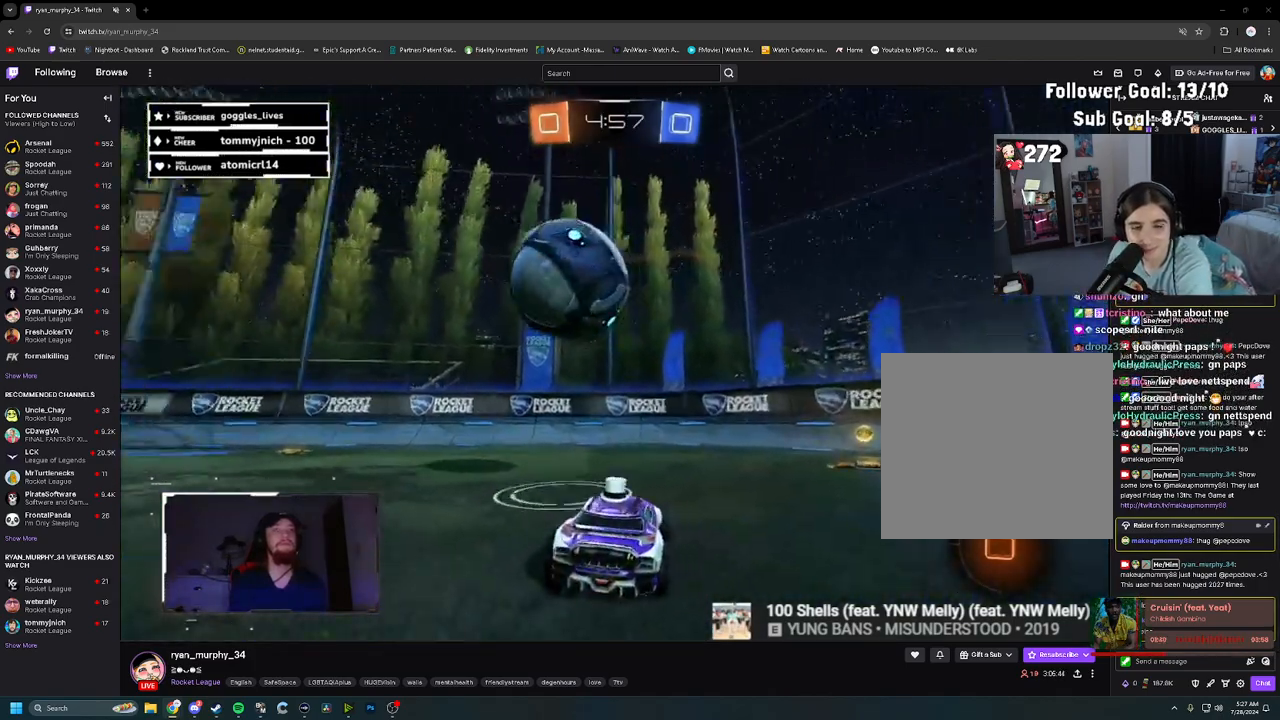
{"buttons": ["R2"], "left_stick": "right", "right_stick": "center", "events": [[67, "left_stick", "right"], [217, "L1", "down"], [350, "L1", "up"]]}
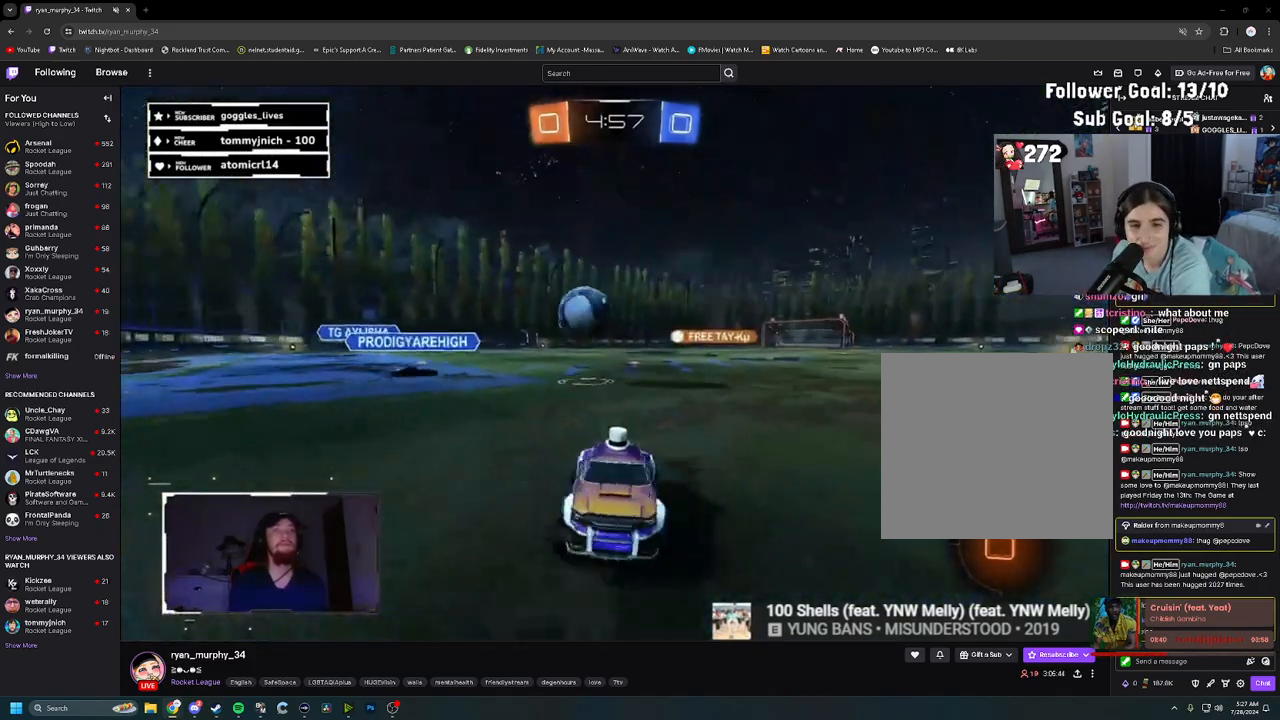
{"buttons": ["R2"], "left_stick": "right", "right_stick": "center", "events": []}
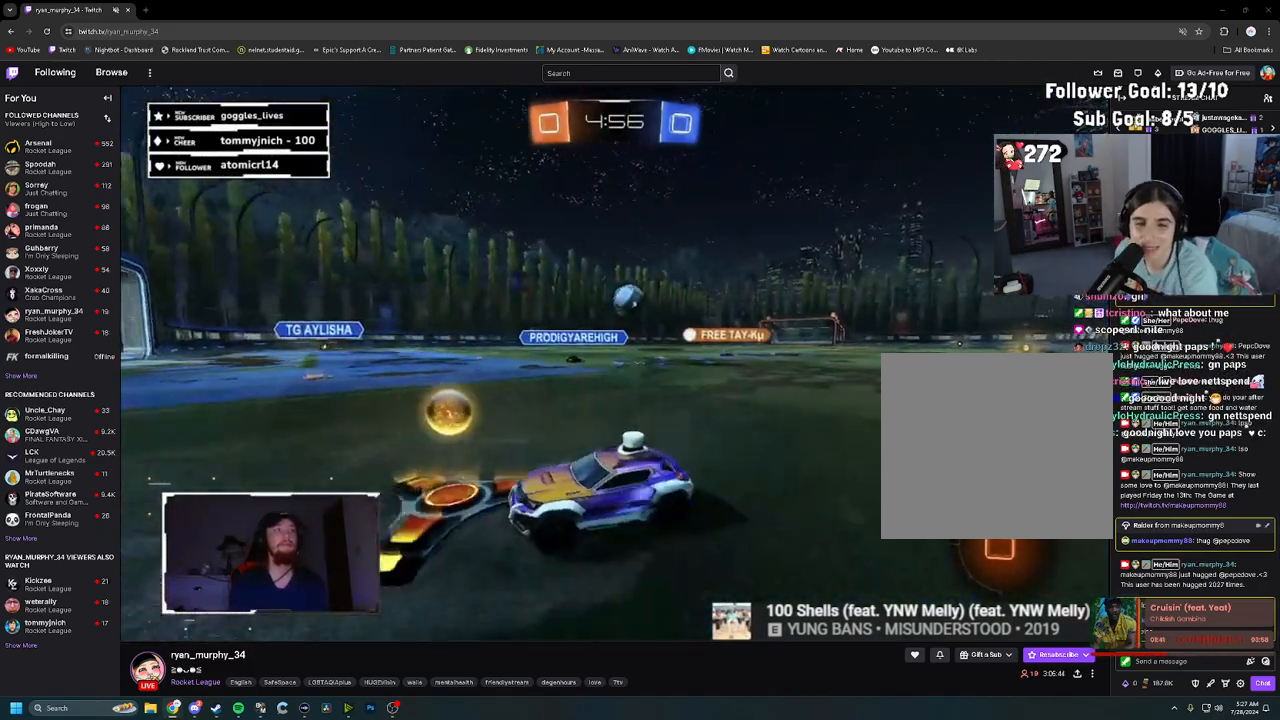
{"buttons": ["R1", "R2"], "left_stick": "right", "right_stick": "center", "events": [[117, "L1", "down"], [117, "R1", "down"], [233, "L1", "up"]]}
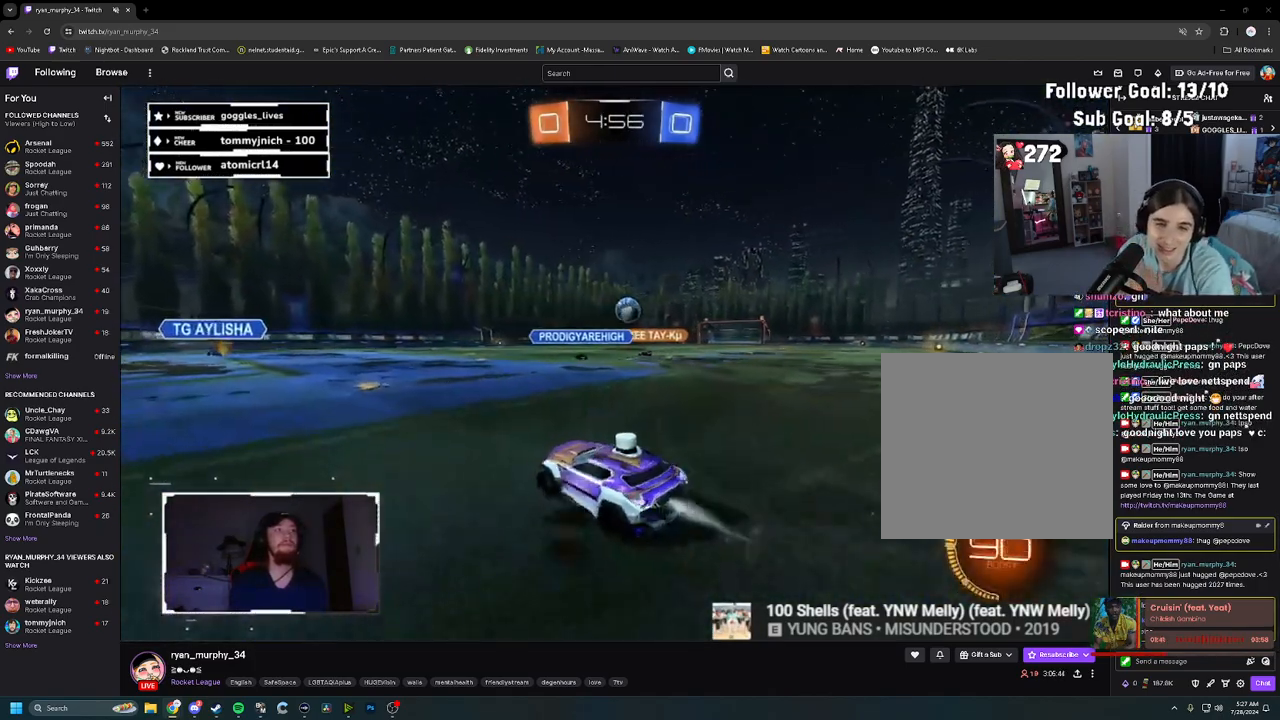
{"buttons": ["R2"], "left_stick": "center", "right_stick": "center", "events": [[133, "left_stick", "down-right"], [367, "left_stick", "center"], [450, "R1", "up"]]}
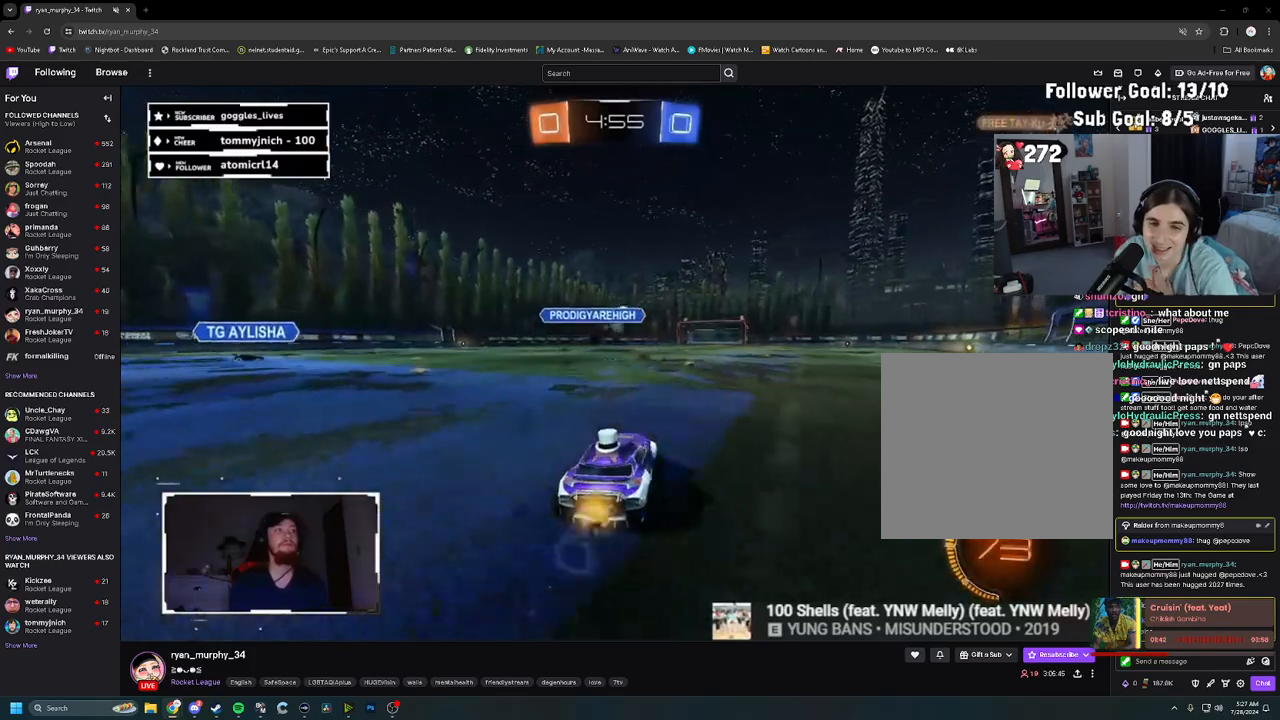
{"buttons": ["R1", "R2"], "left_stick": "center", "right_stick": "center", "events": [[100, "R1", "down"], [117, "left_stick", "right"], [317, "left_stick", "center"], [383, "left_stick", "left"], [467, "left_stick", "center"]]}
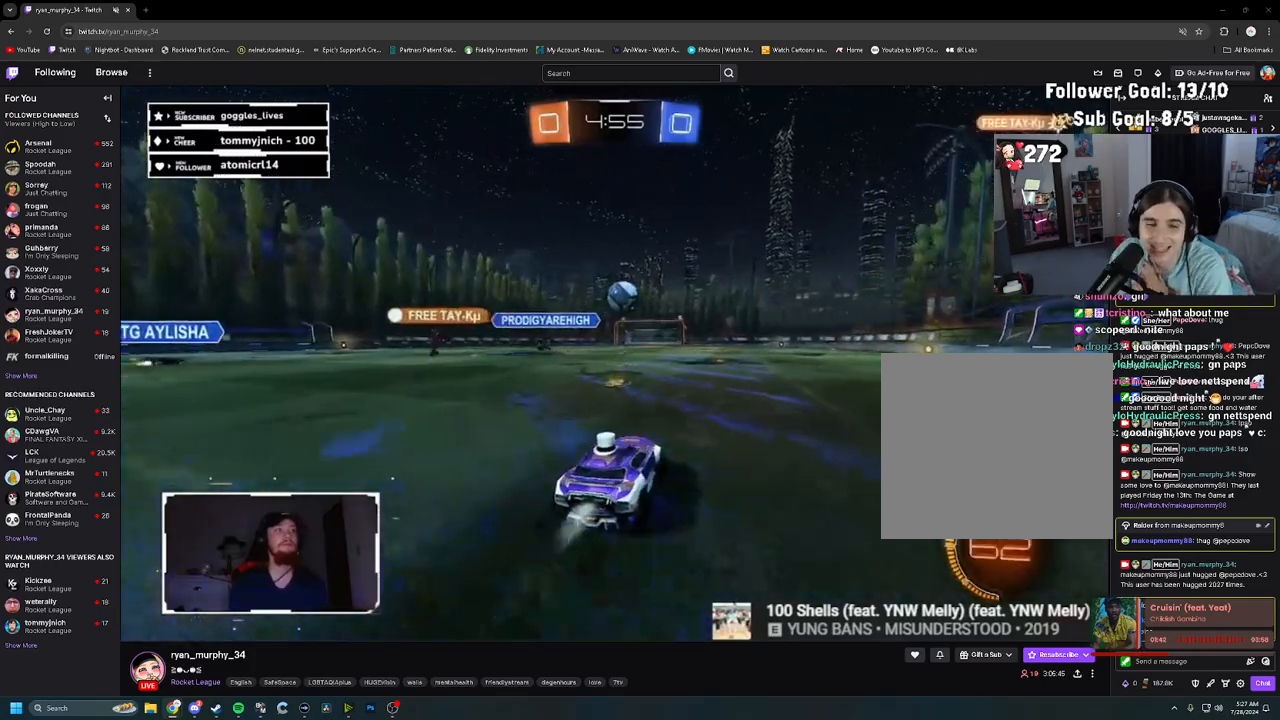
{"buttons": ["R2"], "left_stick": "center", "right_stick": "center", "events": [[367, "R1", "up"]]}
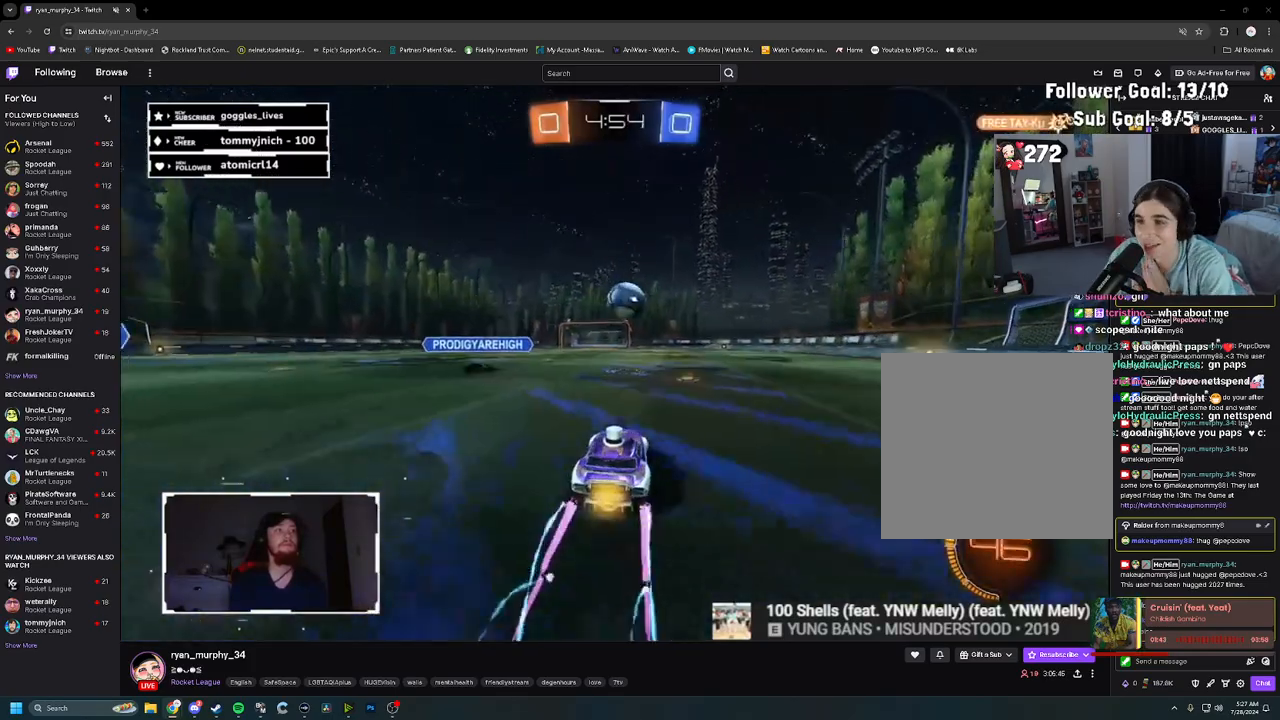
{"buttons": ["R1", "R2"], "left_stick": "left", "right_stick": "center", "events": [[17, "TRIANGLE", "down"], [83, "left_stick", "left"], [133, "TRIANGLE", "up"], [217, "left_stick", "center"], [267, "left_stick", "right"], [383, "R1", "down"], [400, "left_stick", "center"], [467, "left_stick", "left"]]}
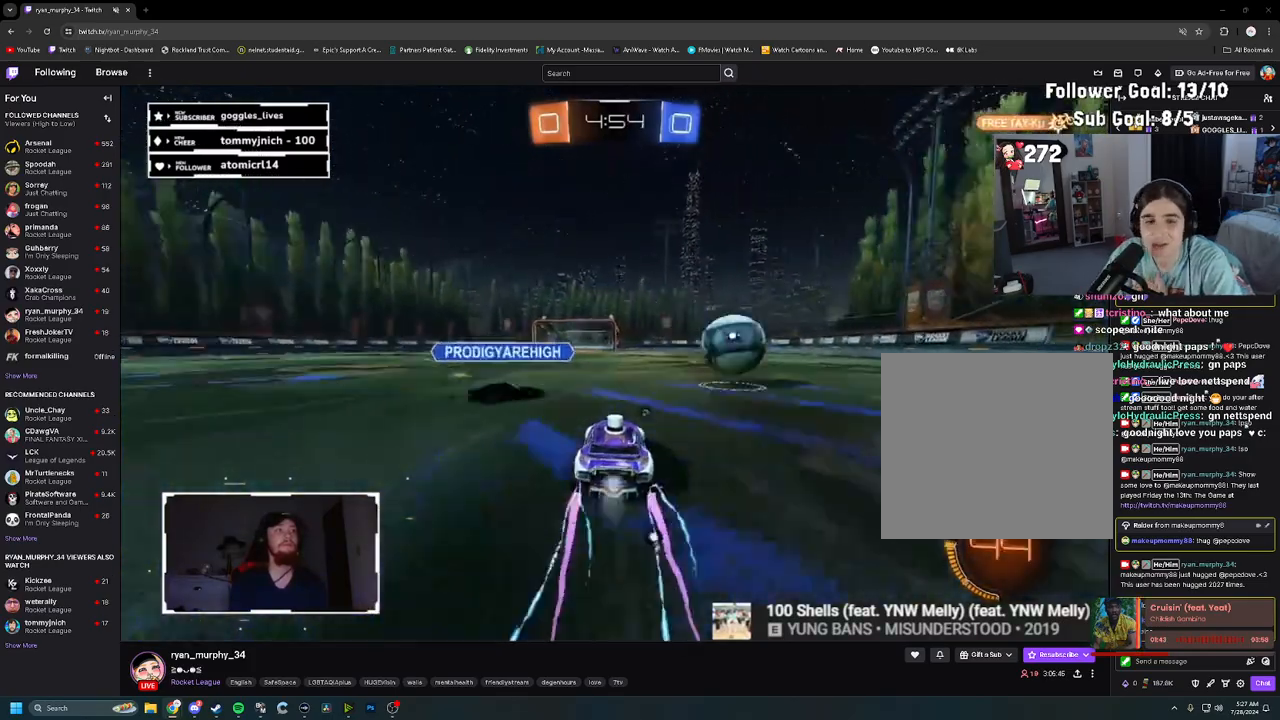
{"buttons": ["R2"], "left_stick": "right", "right_stick": "center", "events": [[67, "TRIANGLE", "down"], [167, "TRIANGLE", "up"], [167, "left_stick", "center"], [200, "R1", "up"], [300, "left_stick", "right"]]}
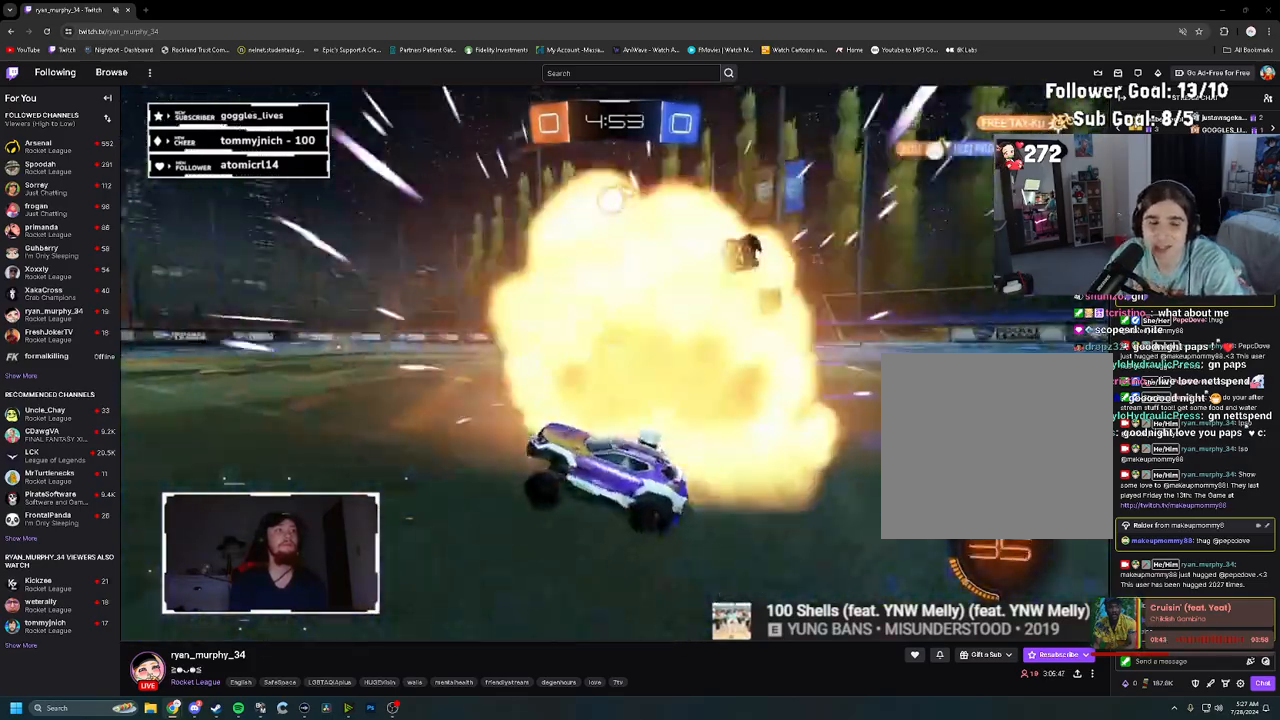
{"buttons": ["R1", "R2"], "left_stick": "center", "right_stick": "center", "events": [[233, "R1", "down"], [333, "R1", "up"], [383, "L1", "down"], [467, "L1", "up"], [483, "R1", "down"], [500, "left_stick", "center"]]}
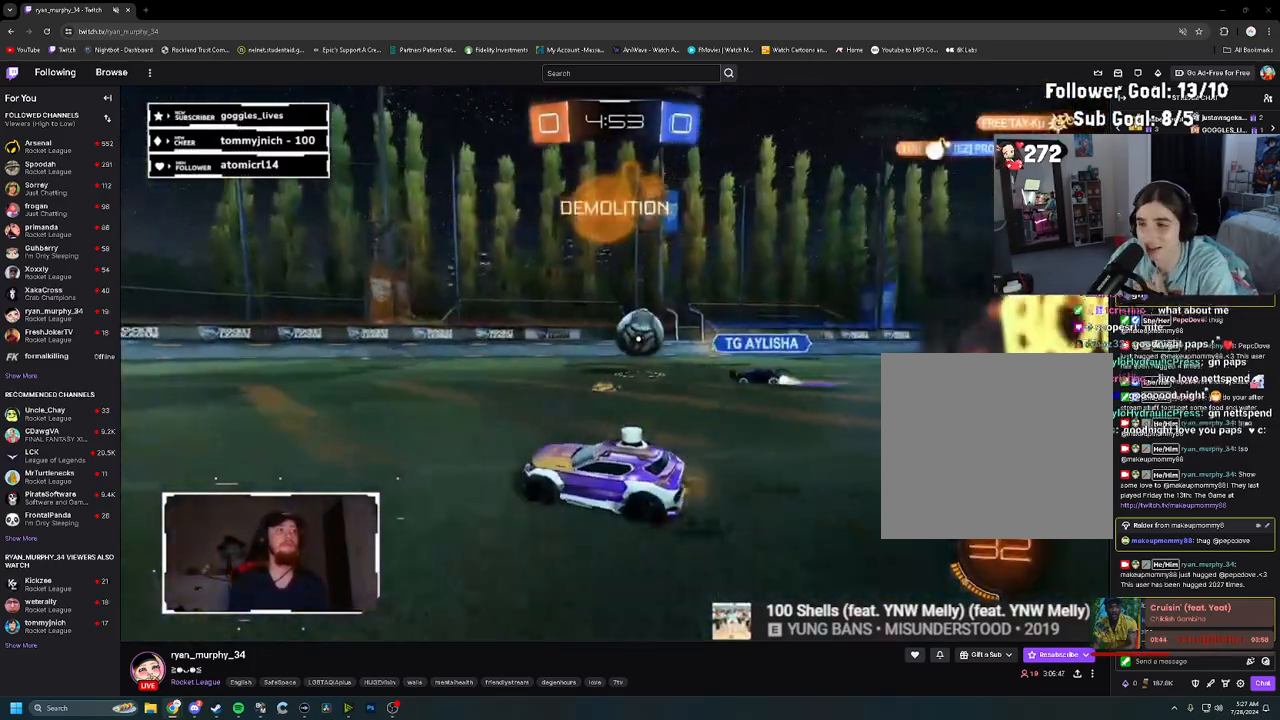
{"buttons": ["R1", "R2"], "left_stick": "center", "right_stick": "center", "events": [[167, "left_stick", "left"], [450, "left_stick", "center"]]}
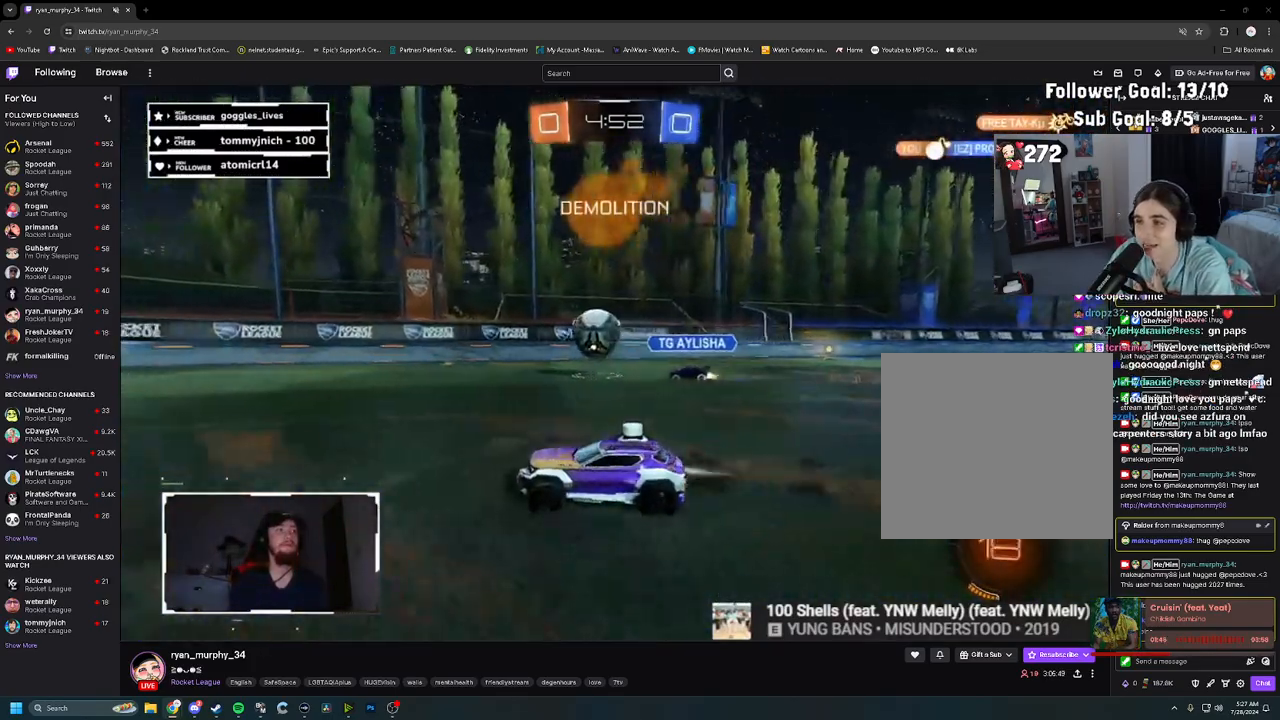
{"buttons": ["R1", "R2"], "left_stick": "left", "right_stick": "center", "events": [[100, "R1", "up"], [100, "left_stick", "right"], [367, "R1", "down"], [433, "left_stick", "center"], [483, "left_stick", "left"]]}
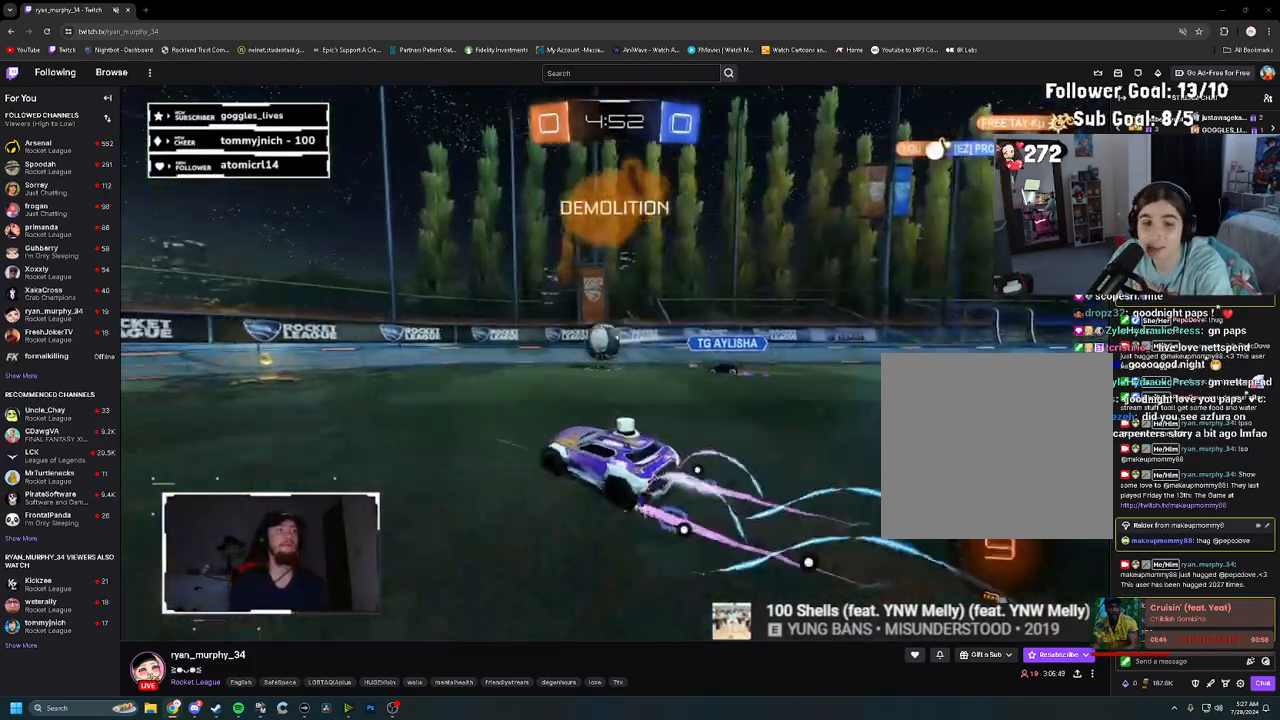
{"buttons": ["R2"], "left_stick": "left", "right_stick": "center", "events": [[100, "R1", "up"], [133, "left_stick", "center"], [250, "left_stick", "left"]]}
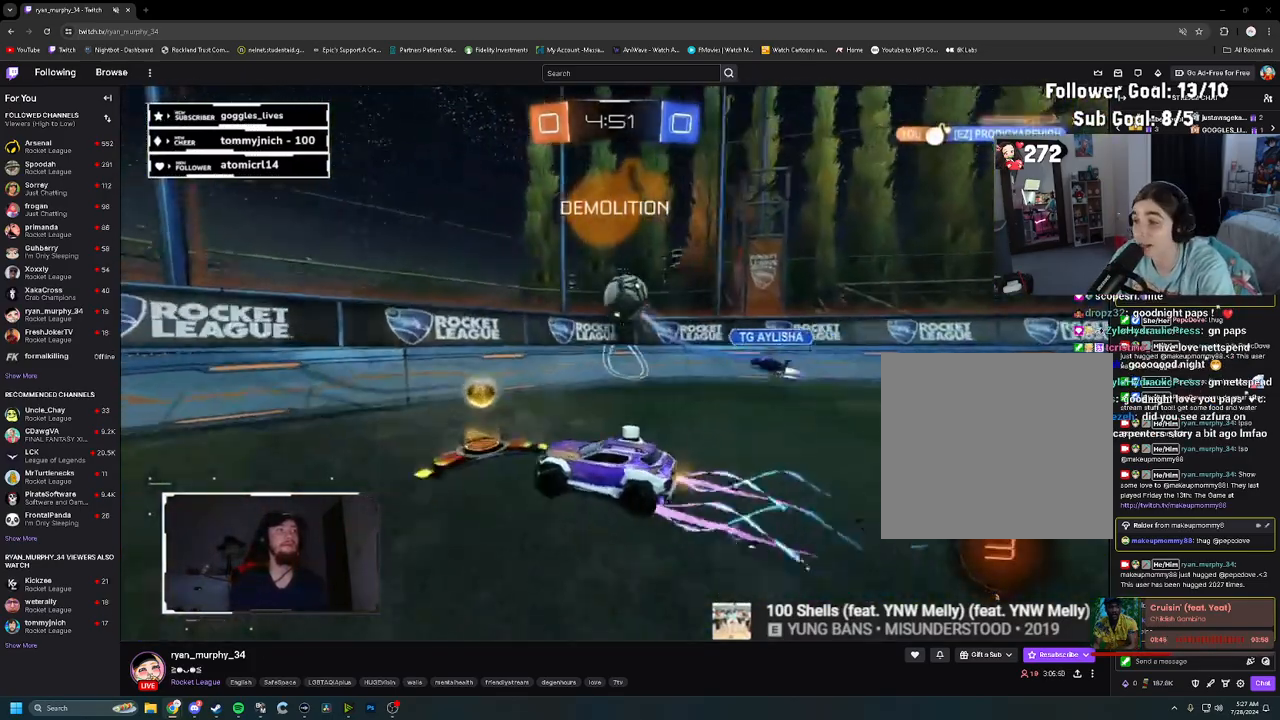
{"buttons": ["R2"], "left_stick": "left", "right_stick": "center", "events": []}
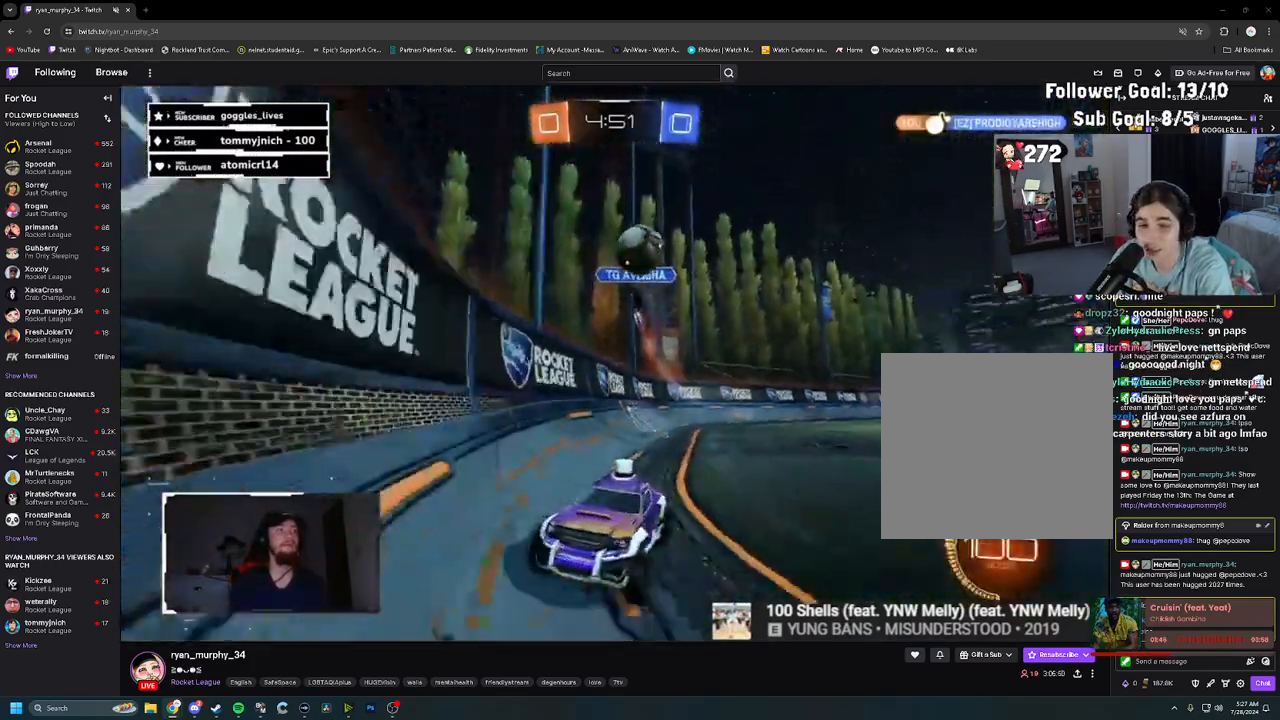
{"buttons": ["R2"], "left_stick": "center", "right_stick": "center", "events": [[50, "left_stick", "center"]]}
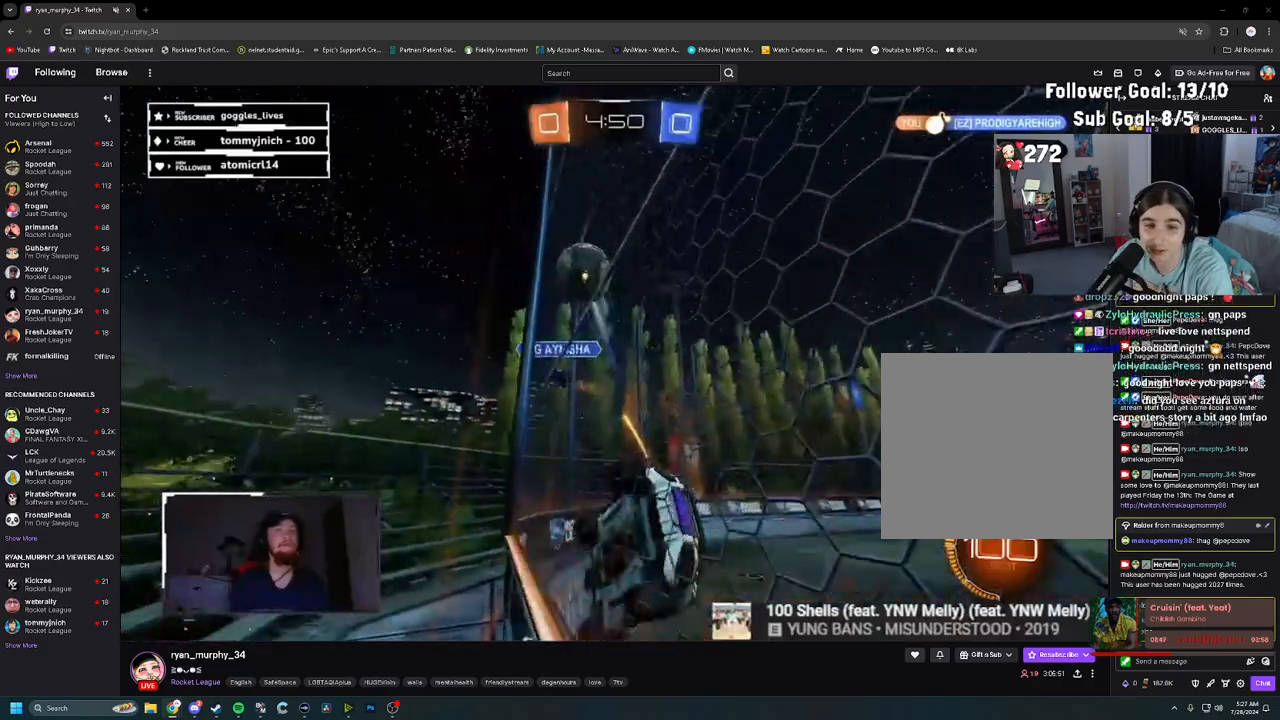
{"buttons": ["R2"], "left_stick": "down-right", "right_stick": "center", "events": [[267, "L2", "down"], [267, "R2", "up"], [283, "left_stick", "left"], [433, "left_stick", "center"], [450, "R2", "down"], [483, "L2", "up"], [483, "left_stick", "down-right"]]}
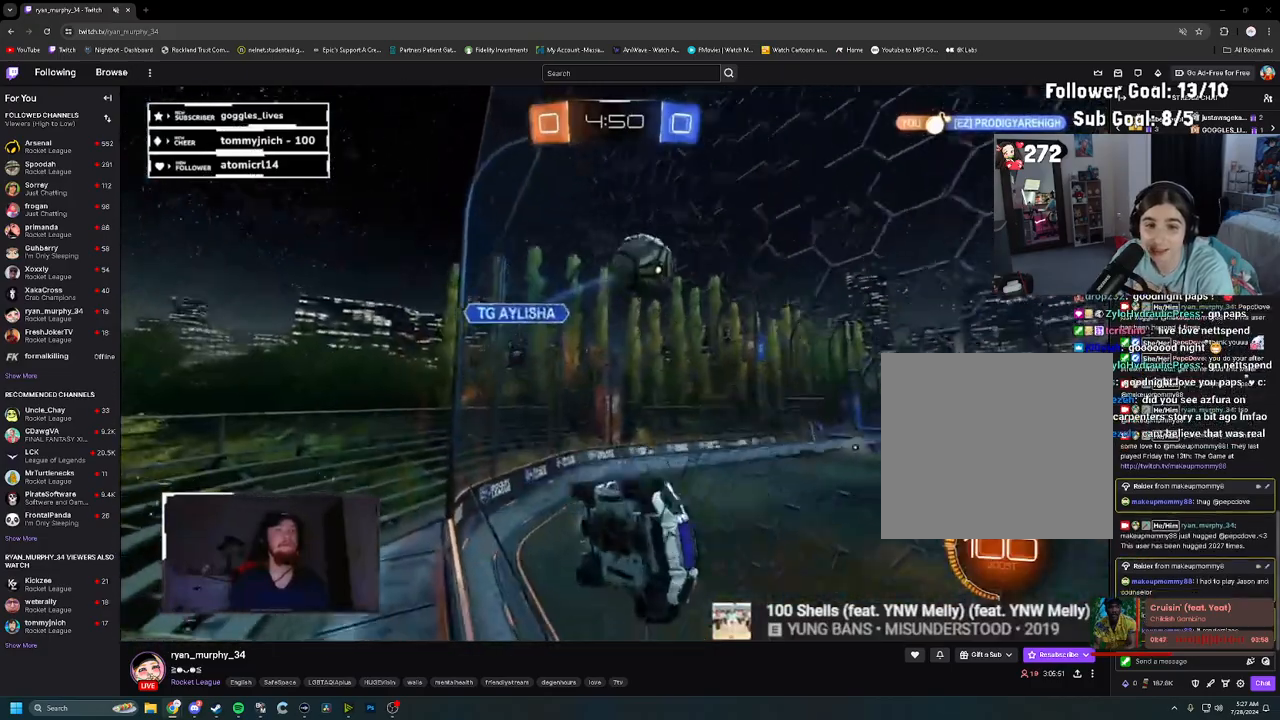
{"buttons": ["SQUARE", "R2"], "left_stick": "center", "right_stick": "center", "events": [[17, "CROSS", "down"], [100, "SQUARE", "down"], [167, "CROSS", "up"], [483, "left_stick", "center"]]}
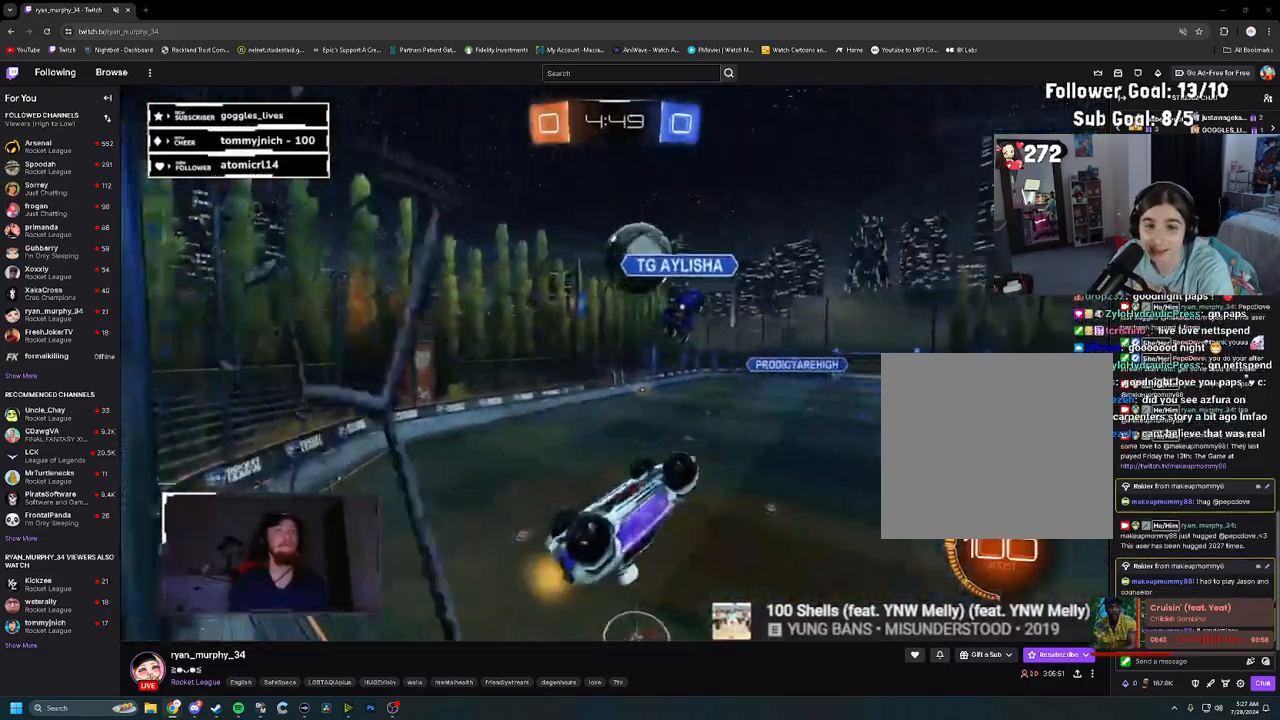
{"buttons": ["R1", "R2"], "left_stick": "center", "right_stick": "center", "events": [[33, "R1", "down"], [50, "left_stick", "left"], [467, "SQUARE", "up"], [467, "left_stick", "center"]]}